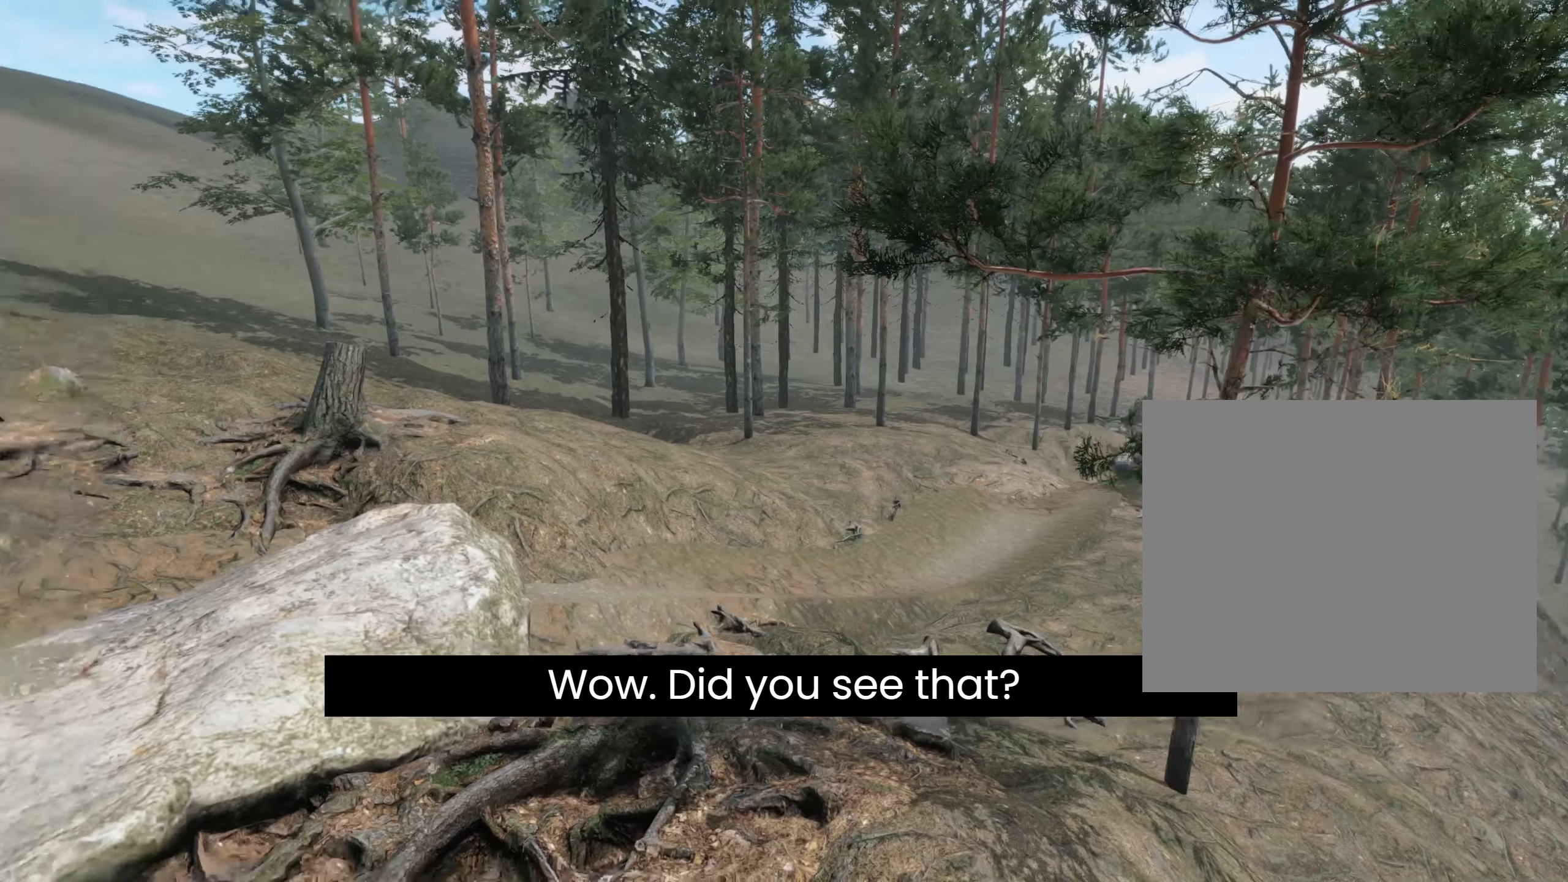
Gameplay with a controller (Xbox layout); each line is a JSON object with the inputs held at the frame after it. "events" lists button and stick changes between this image and that frame as [ms after this image, input, new state], when the widget could be followed in between. Not read: L3 R2 R3.
{"buttons": [], "left_stick": "center", "right_stick": "center", "events": [[200, "right_stick", "center"]]}
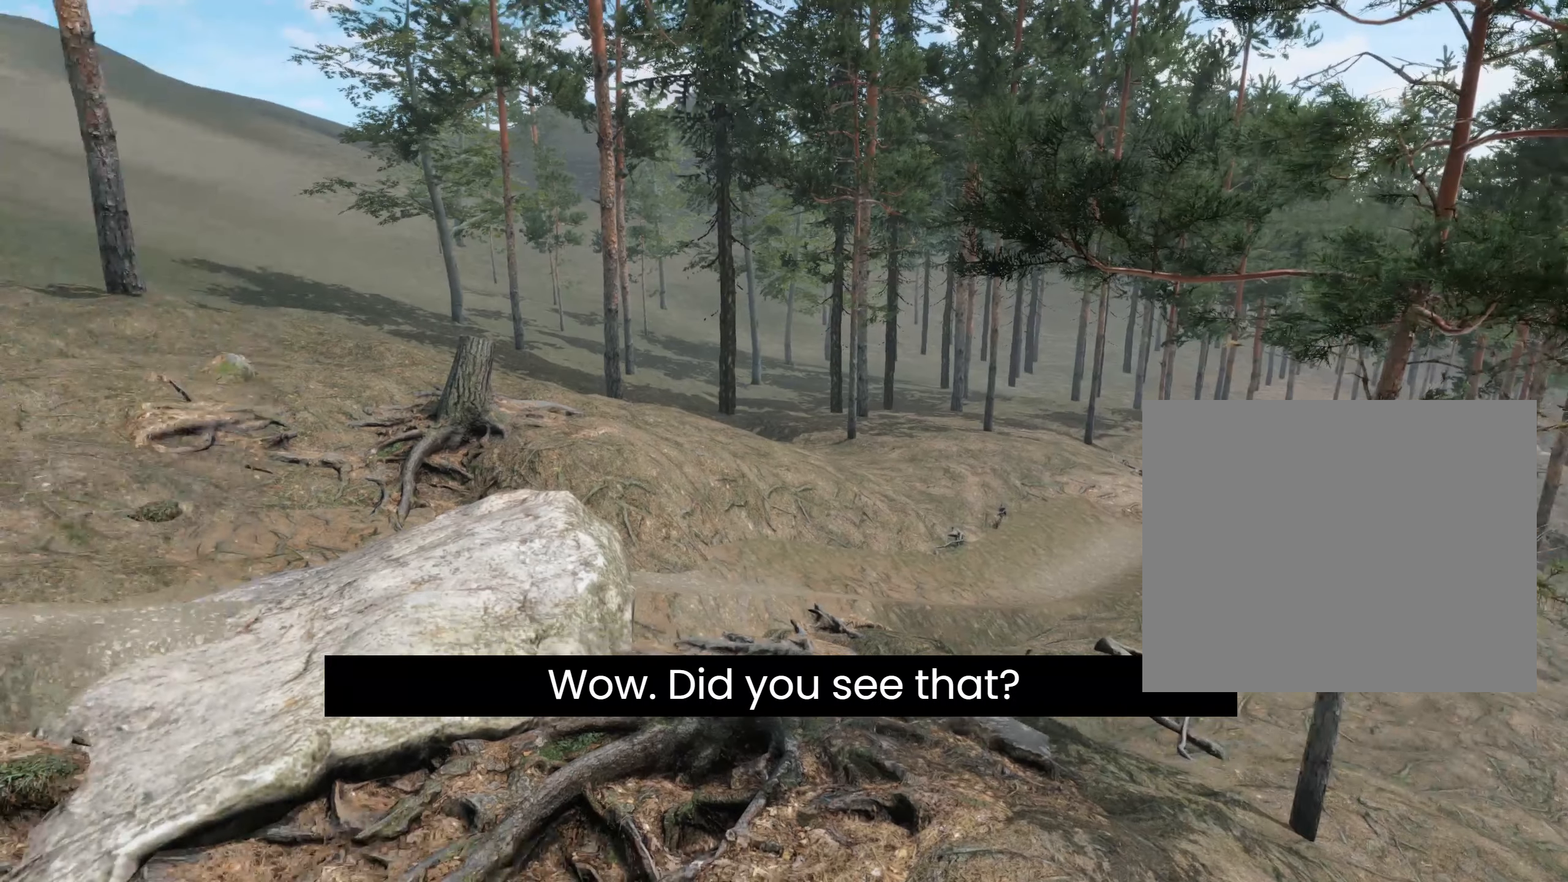
{"buttons": [], "left_stick": "center", "right_stick": "center", "events": []}
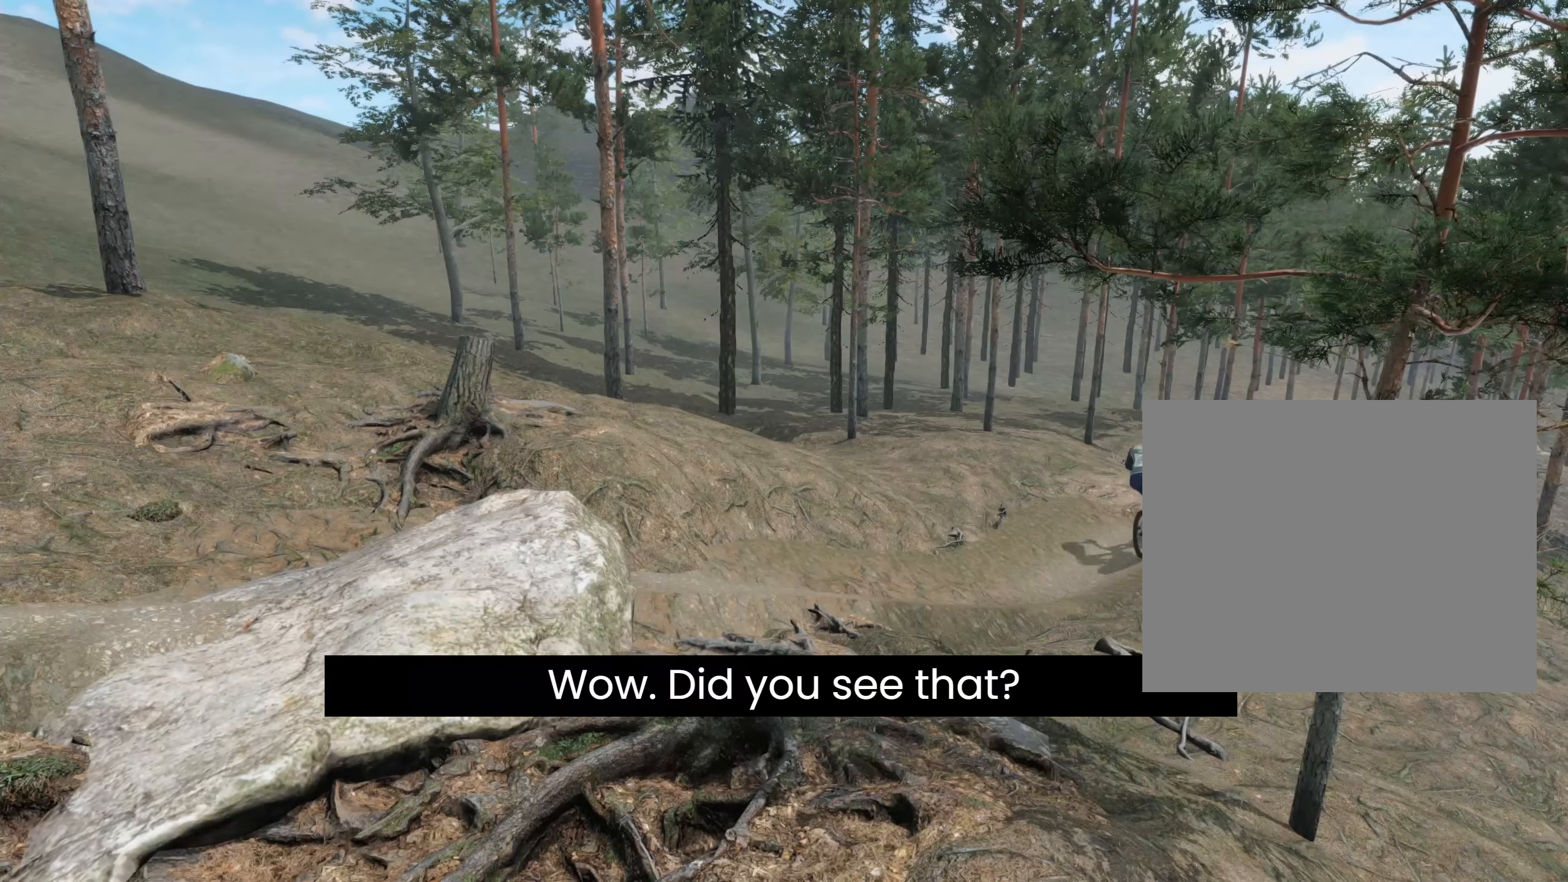
{"buttons": [], "left_stick": "center", "right_stick": "center", "events": []}
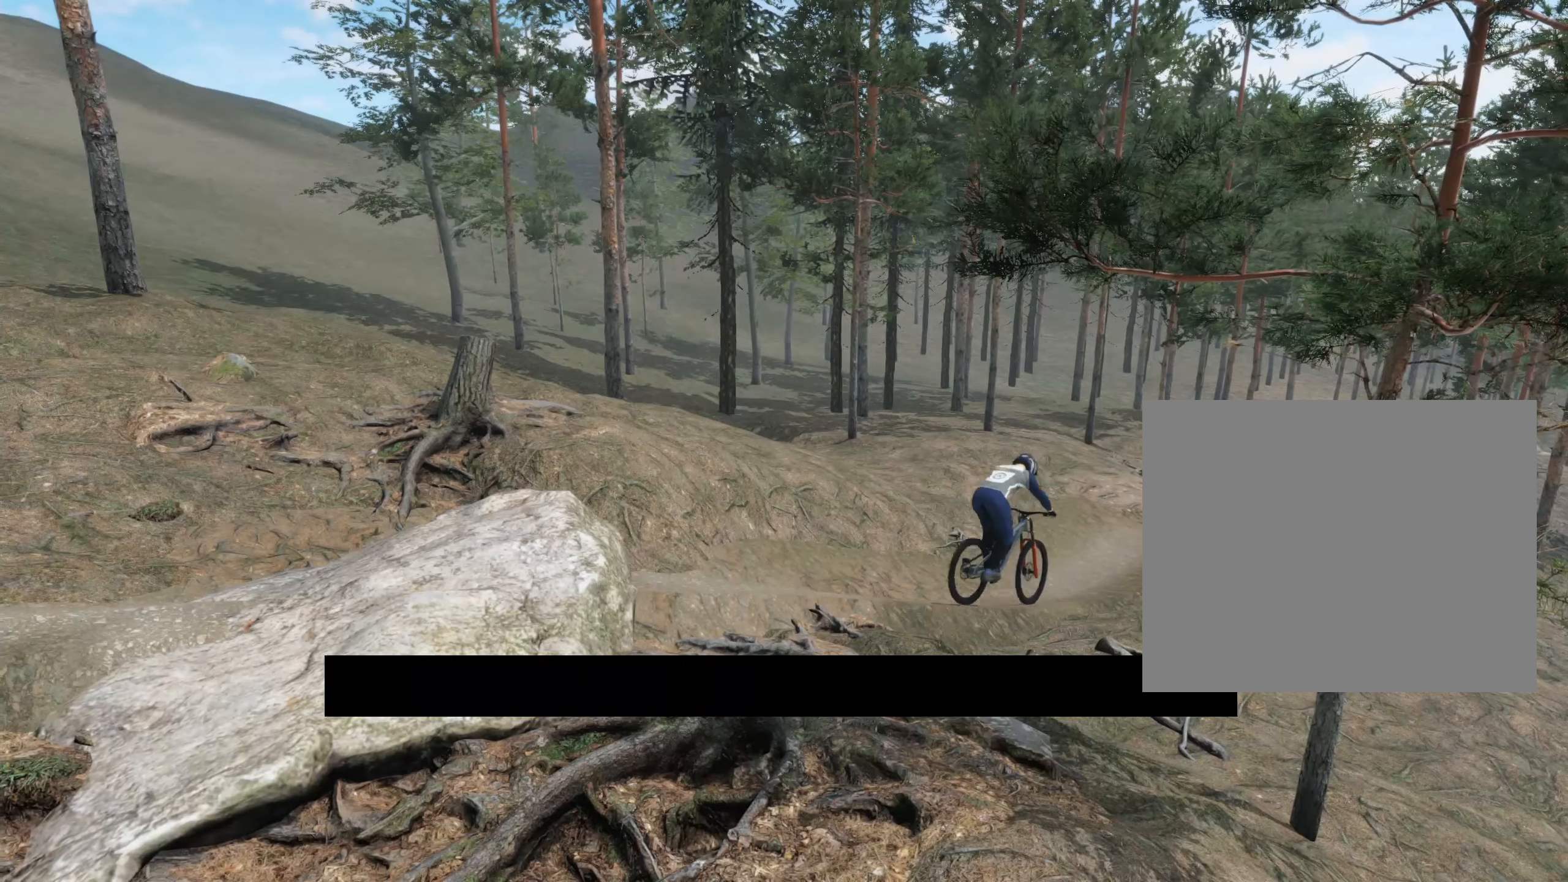
{"buttons": [], "left_stick": "center", "right_stick": "center", "events": [[67, "left_stick", "left"], [467, "left_stick", "center"]]}
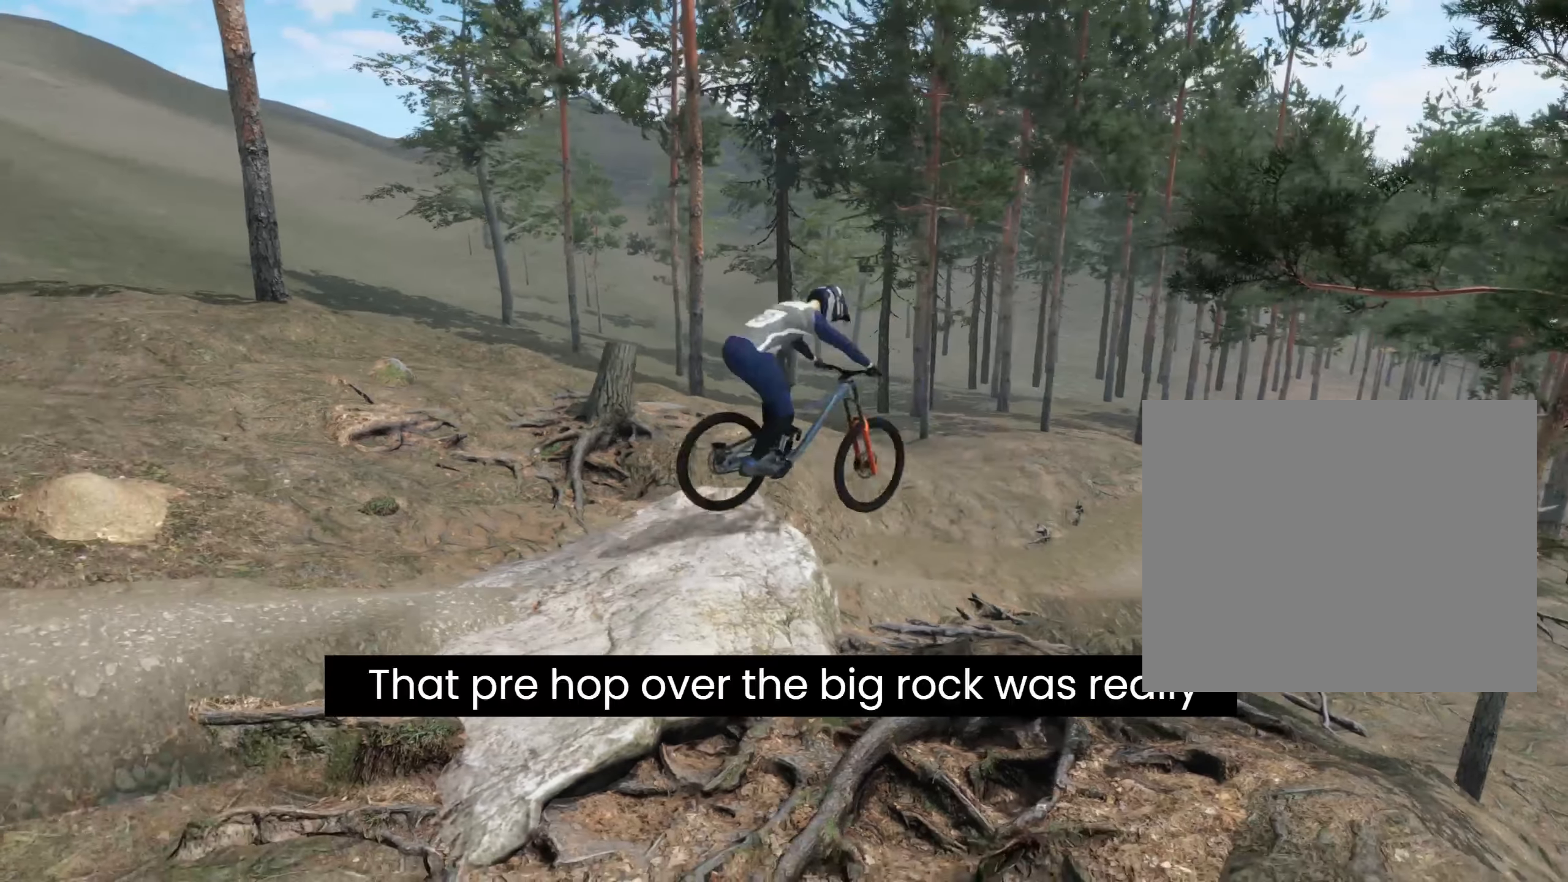
{"buttons": [], "left_stick": "center", "right_stick": "center", "events": []}
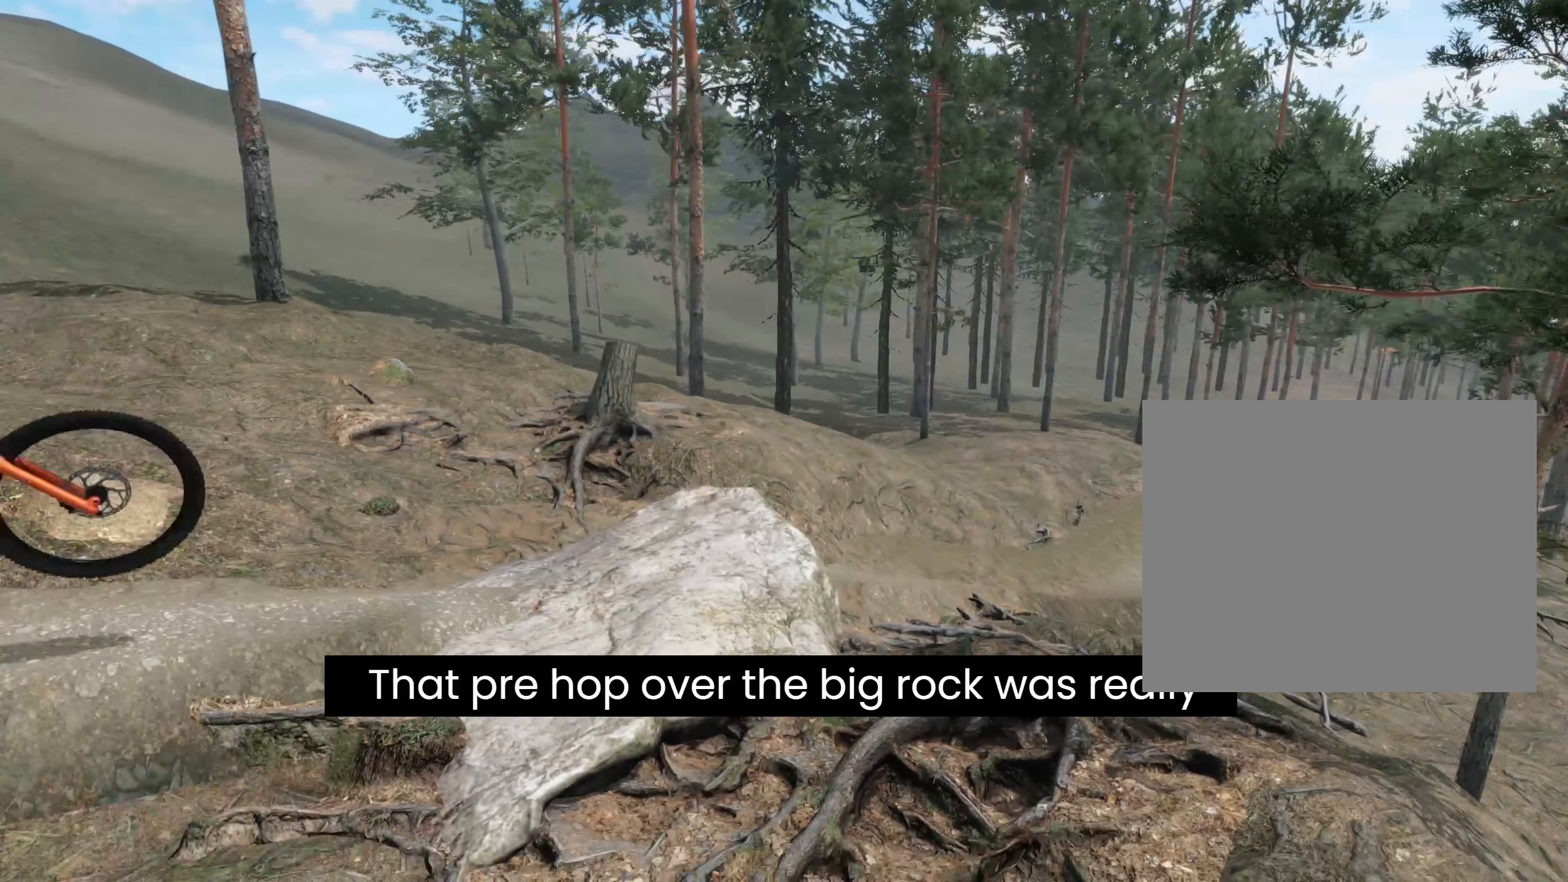
{"buttons": [], "left_stick": "center", "right_stick": "center", "events": []}
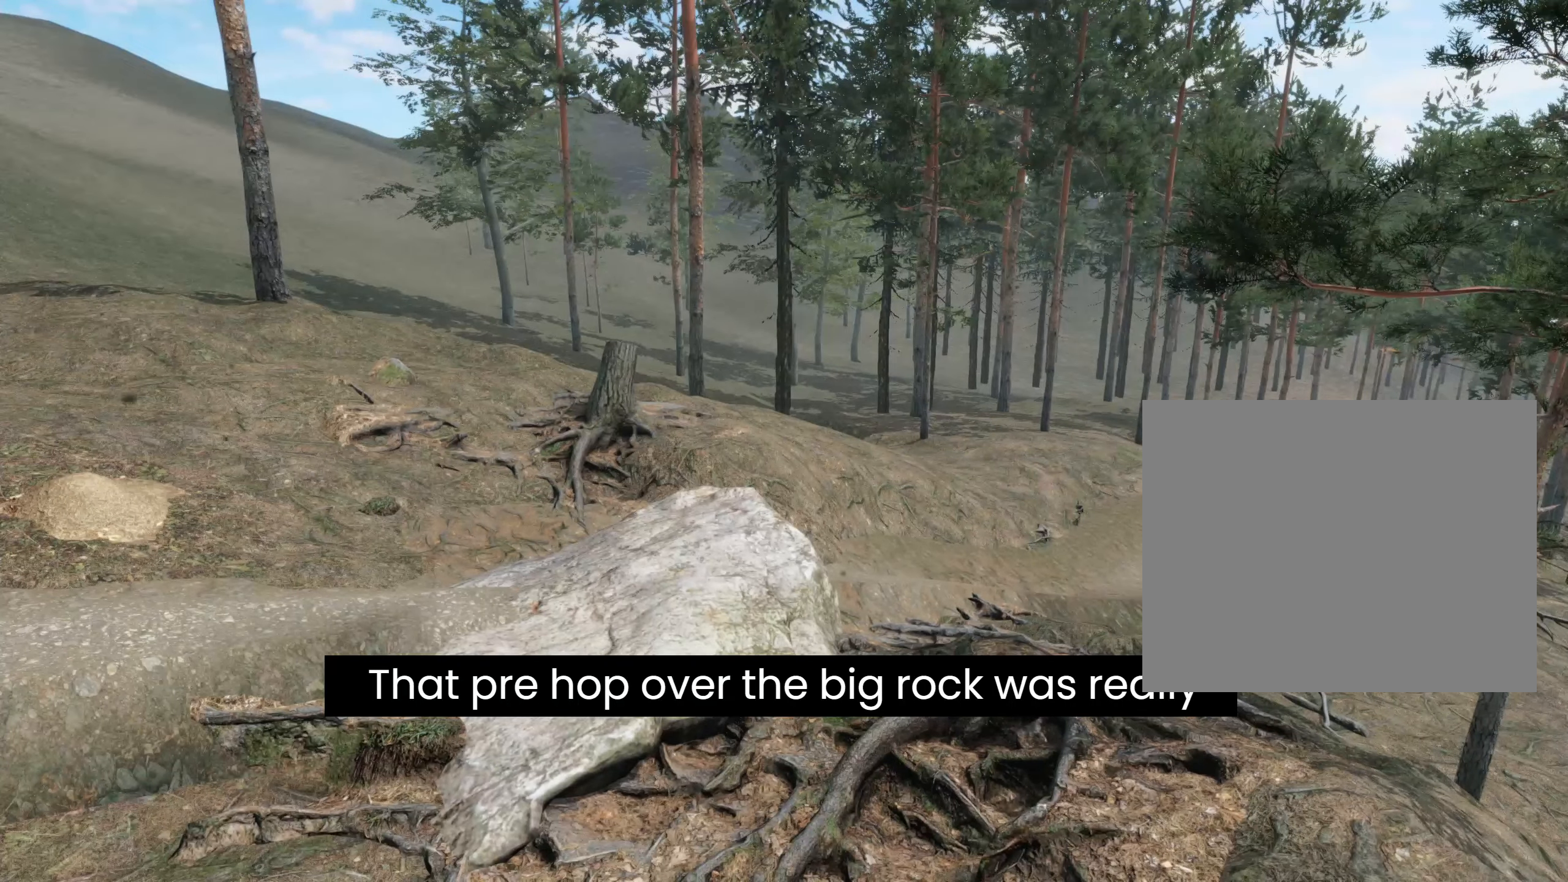
{"buttons": [], "left_stick": "down-left", "right_stick": "left", "events": [[334, "right_stick", "left"], [350, "left_stick", "left"], [500, "left_stick", "down-left"]]}
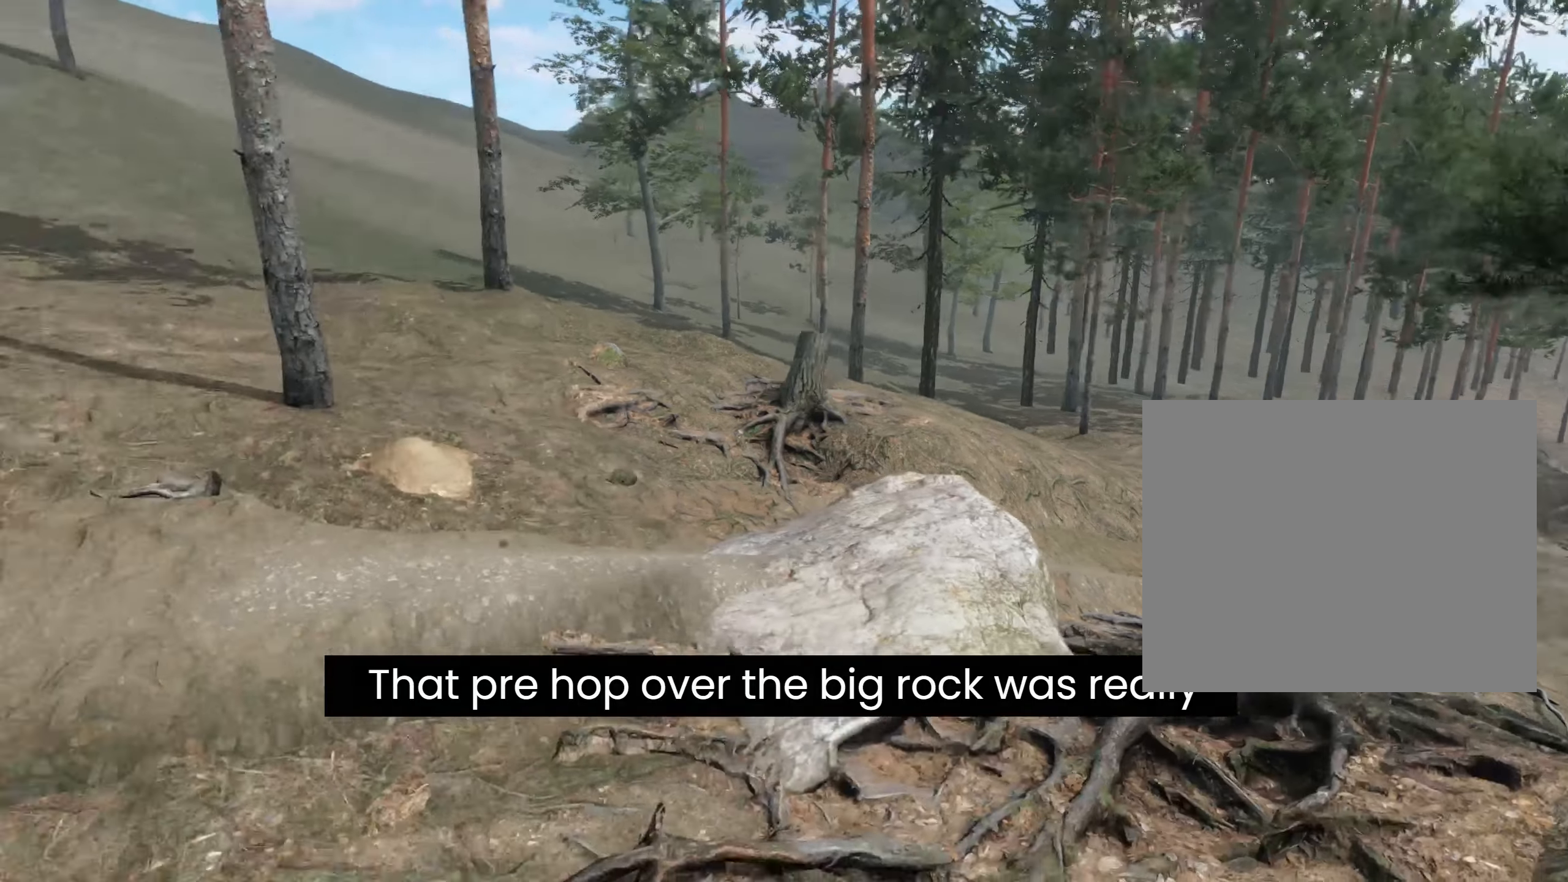
{"buttons": [], "left_stick": "right", "right_stick": "left", "events": [[234, "left_stick", "center"], [450, "left_stick", "right"]]}
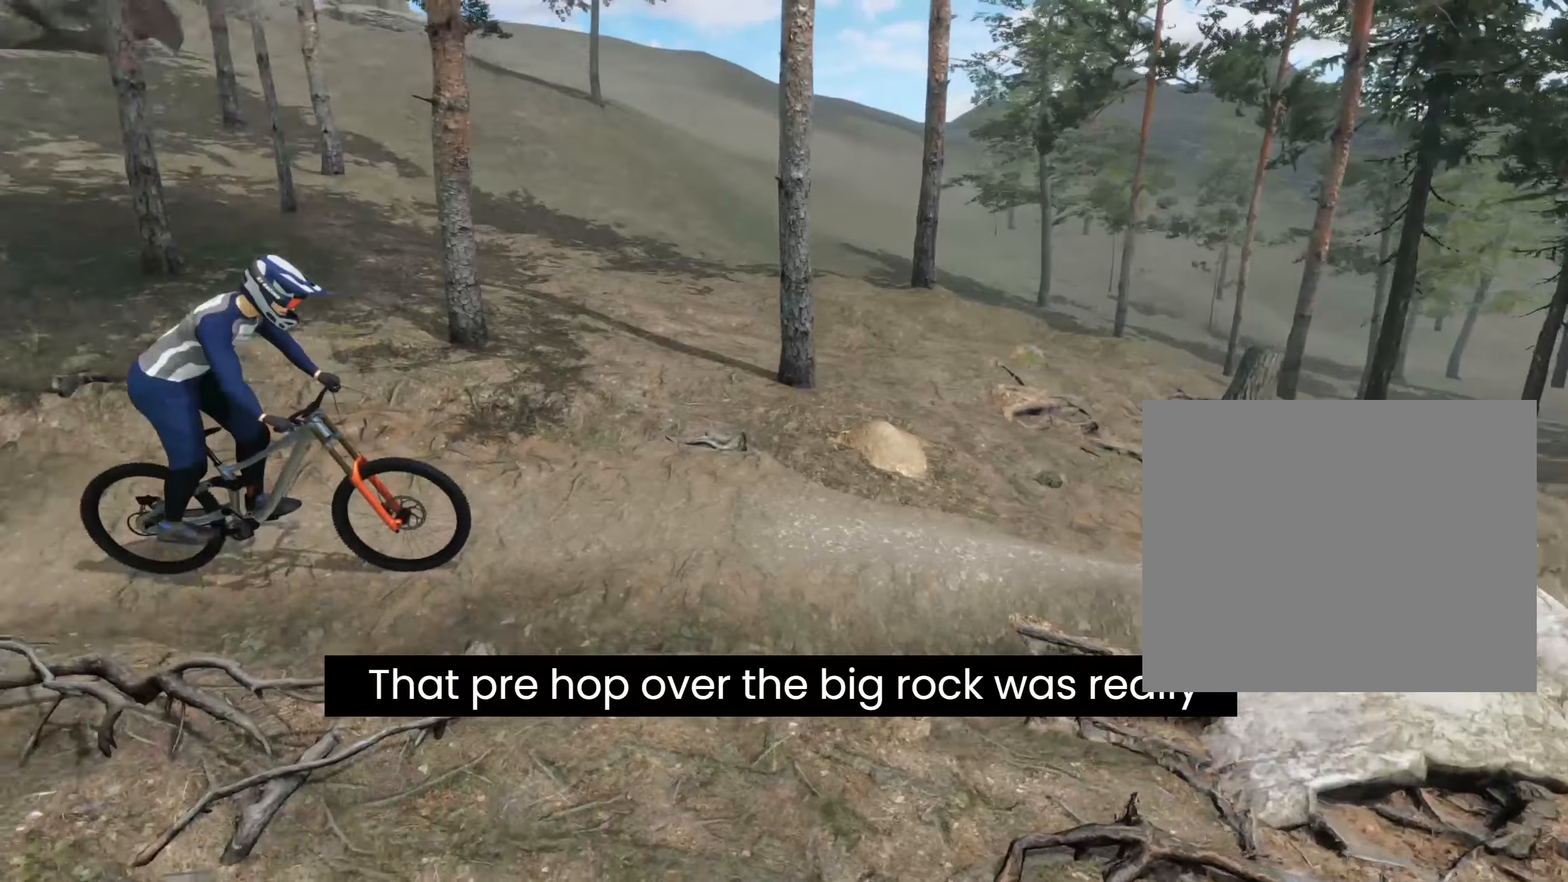
{"buttons": [], "left_stick": "center", "right_stick": "center", "events": [[233, "left_stick", "center"], [366, "right_stick", "center"]]}
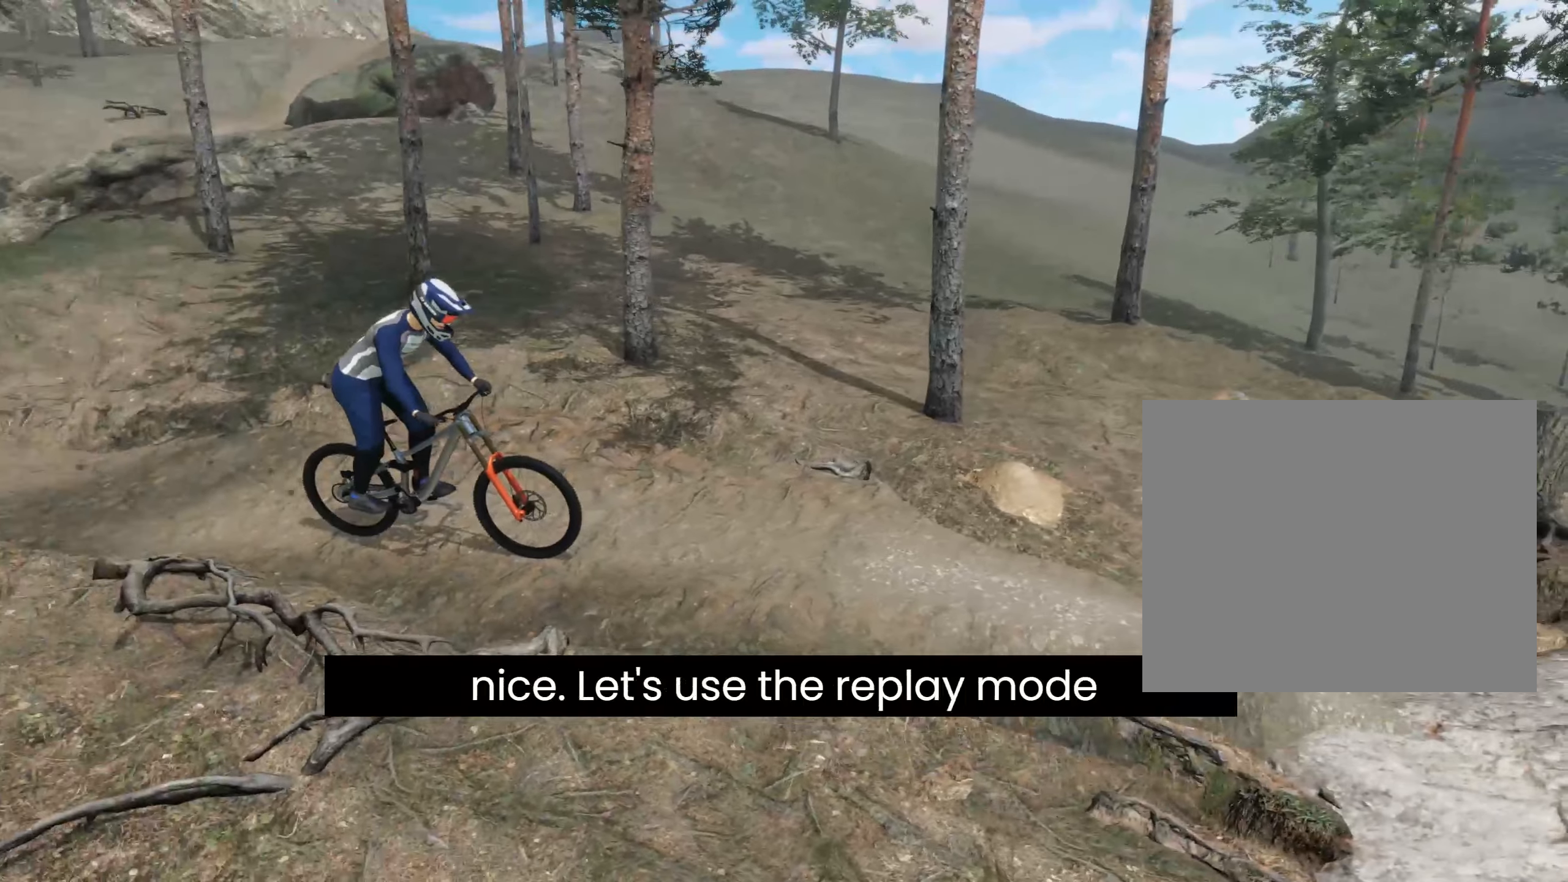
{"buttons": [], "left_stick": "center", "right_stick": "down", "events": [[300, "right_stick", "down"]]}
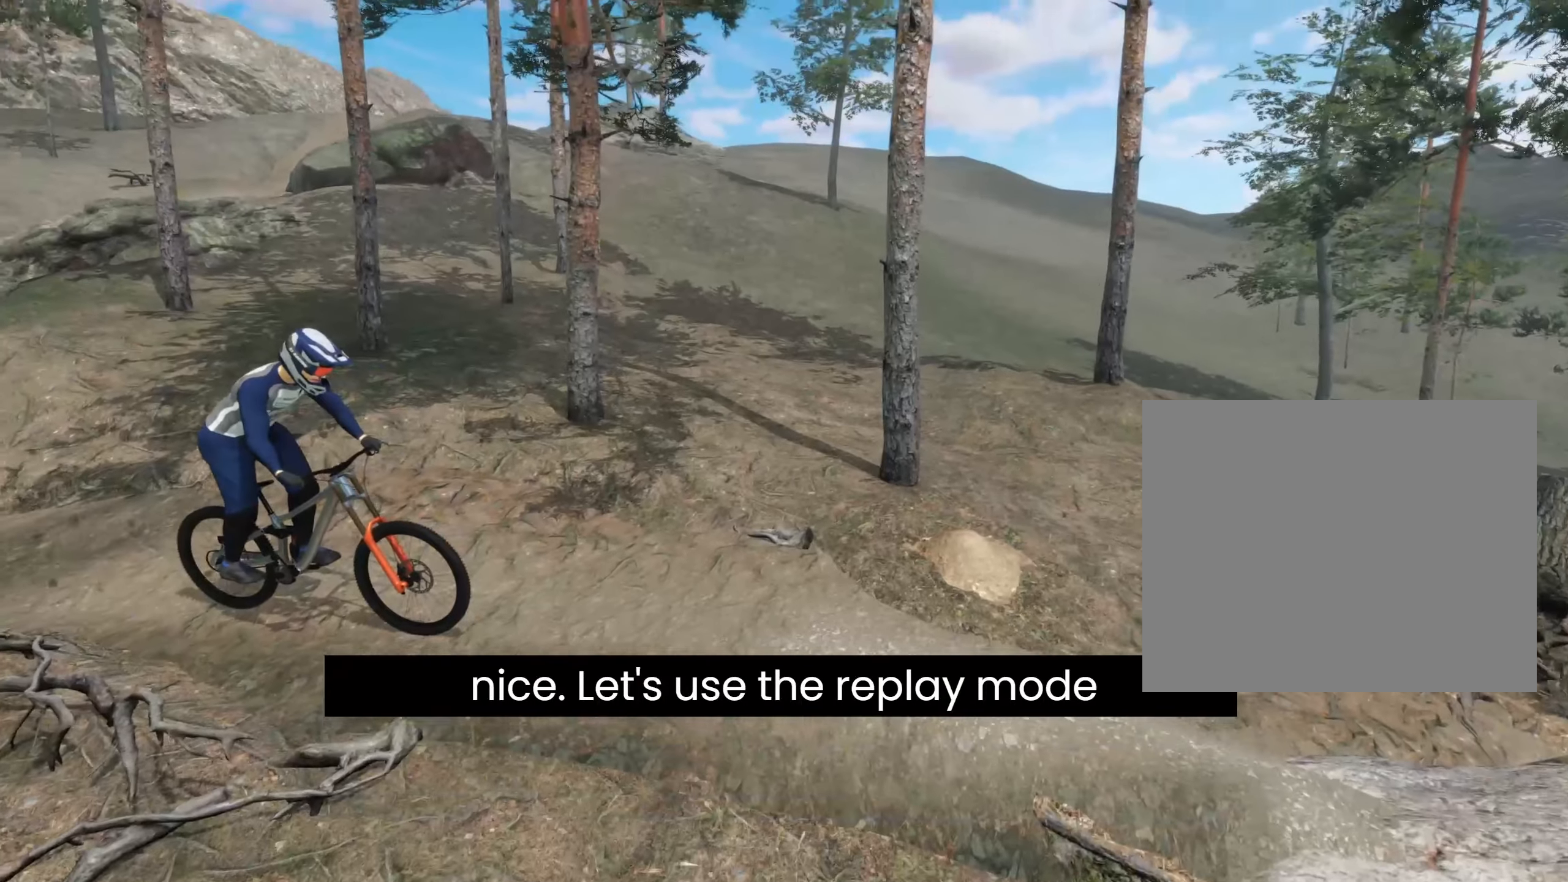
{"buttons": [], "left_stick": "center", "right_stick": "center", "events": [[133, "right_stick", "center"], [300, "A", "down"], [500, "A", "up"]]}
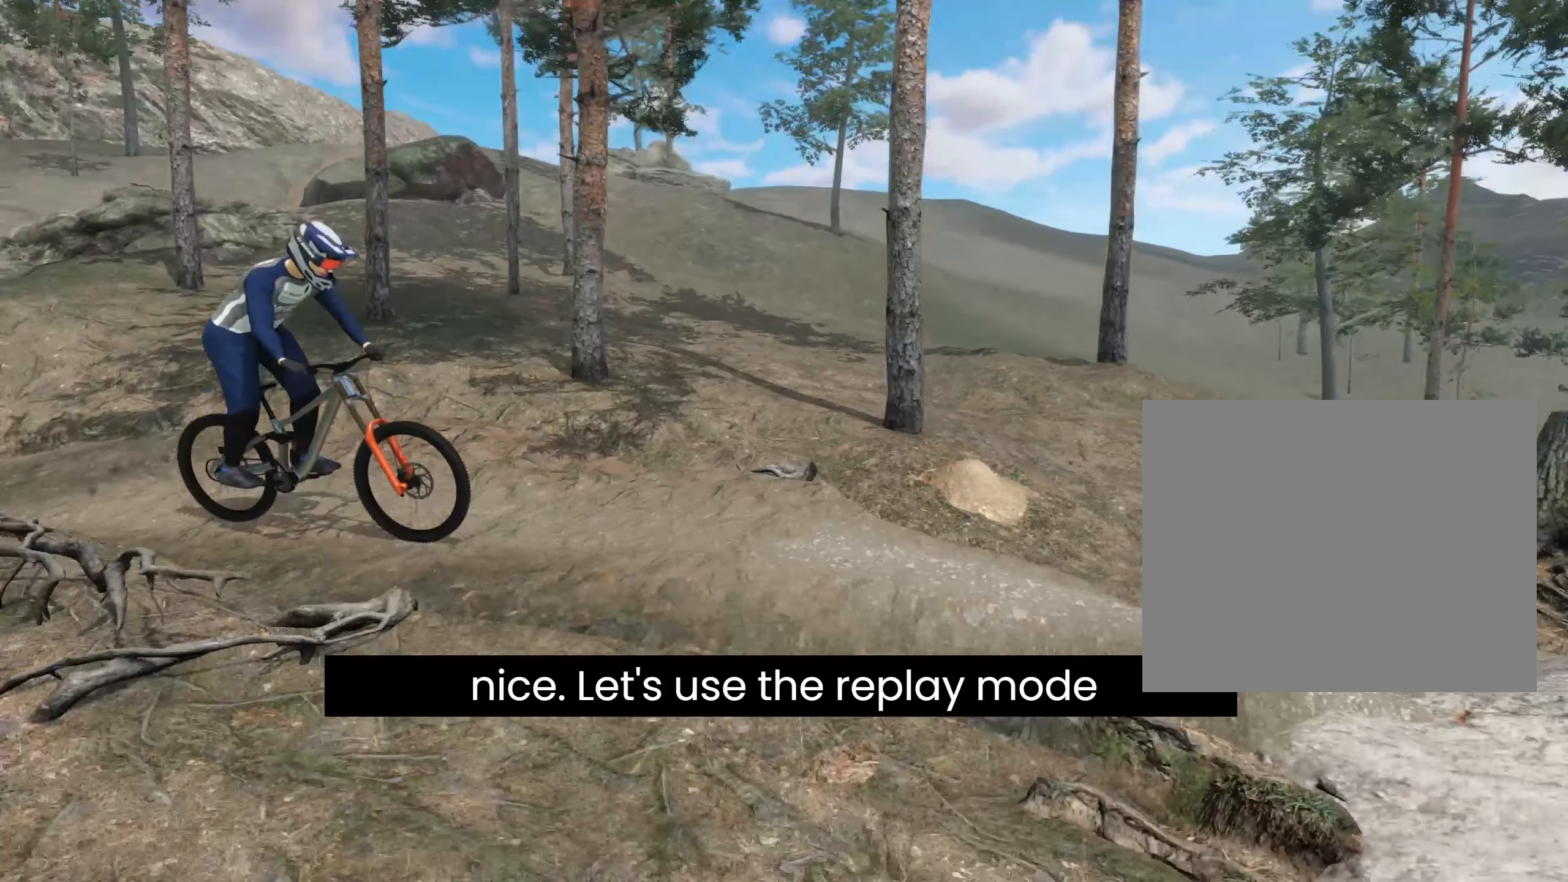
{"buttons": [], "left_stick": "center", "right_stick": "right", "events": [[416, "right_stick", "right"]]}
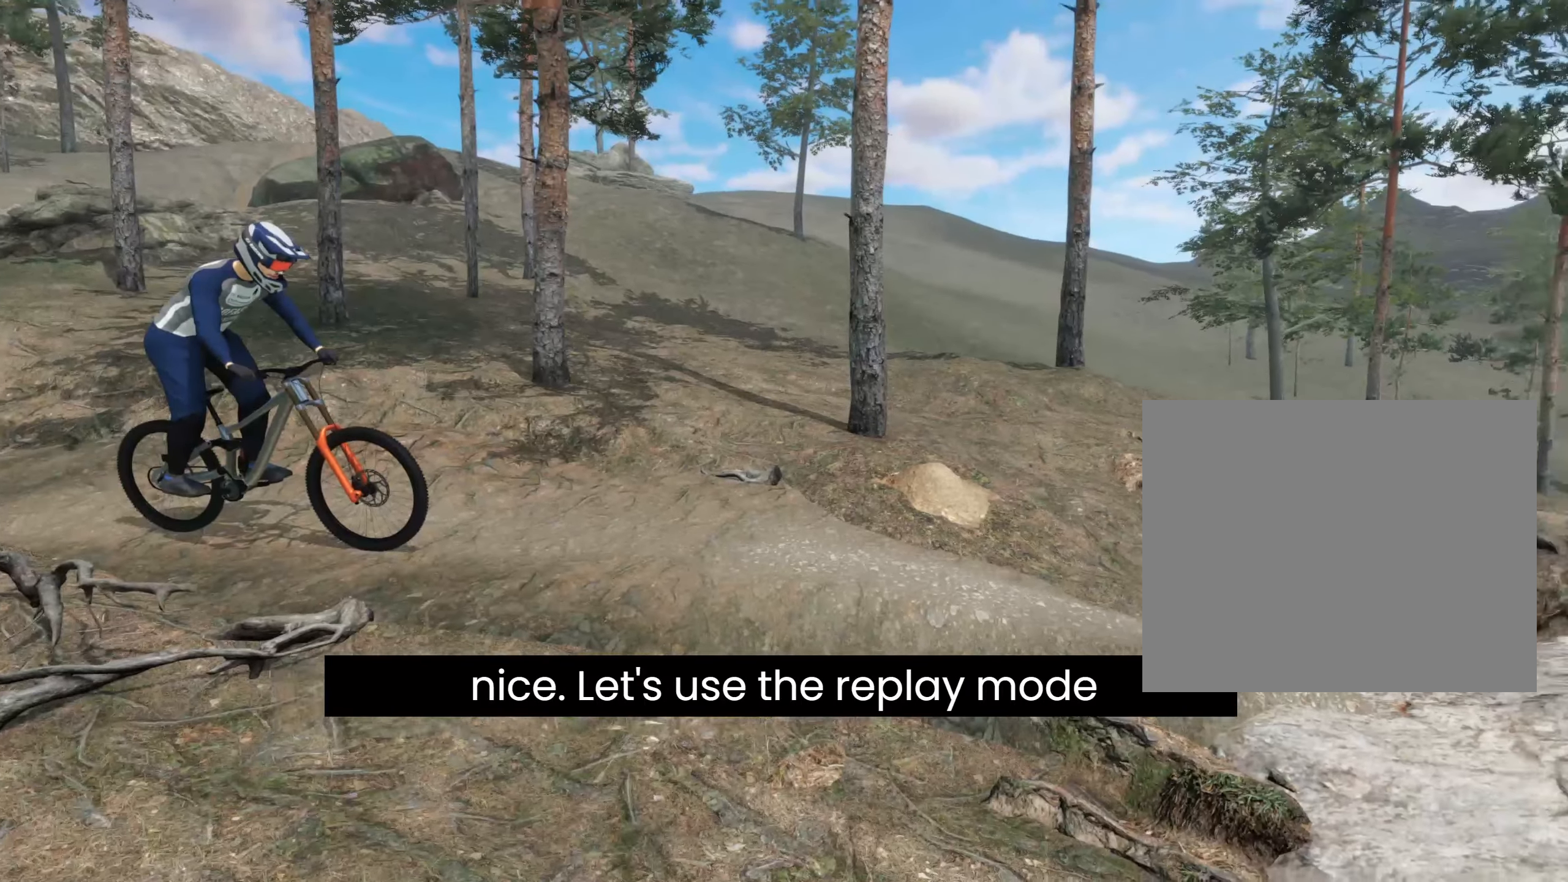
{"buttons": [], "left_stick": "center", "right_stick": "center", "events": [[383, "right_stick", "center"]]}
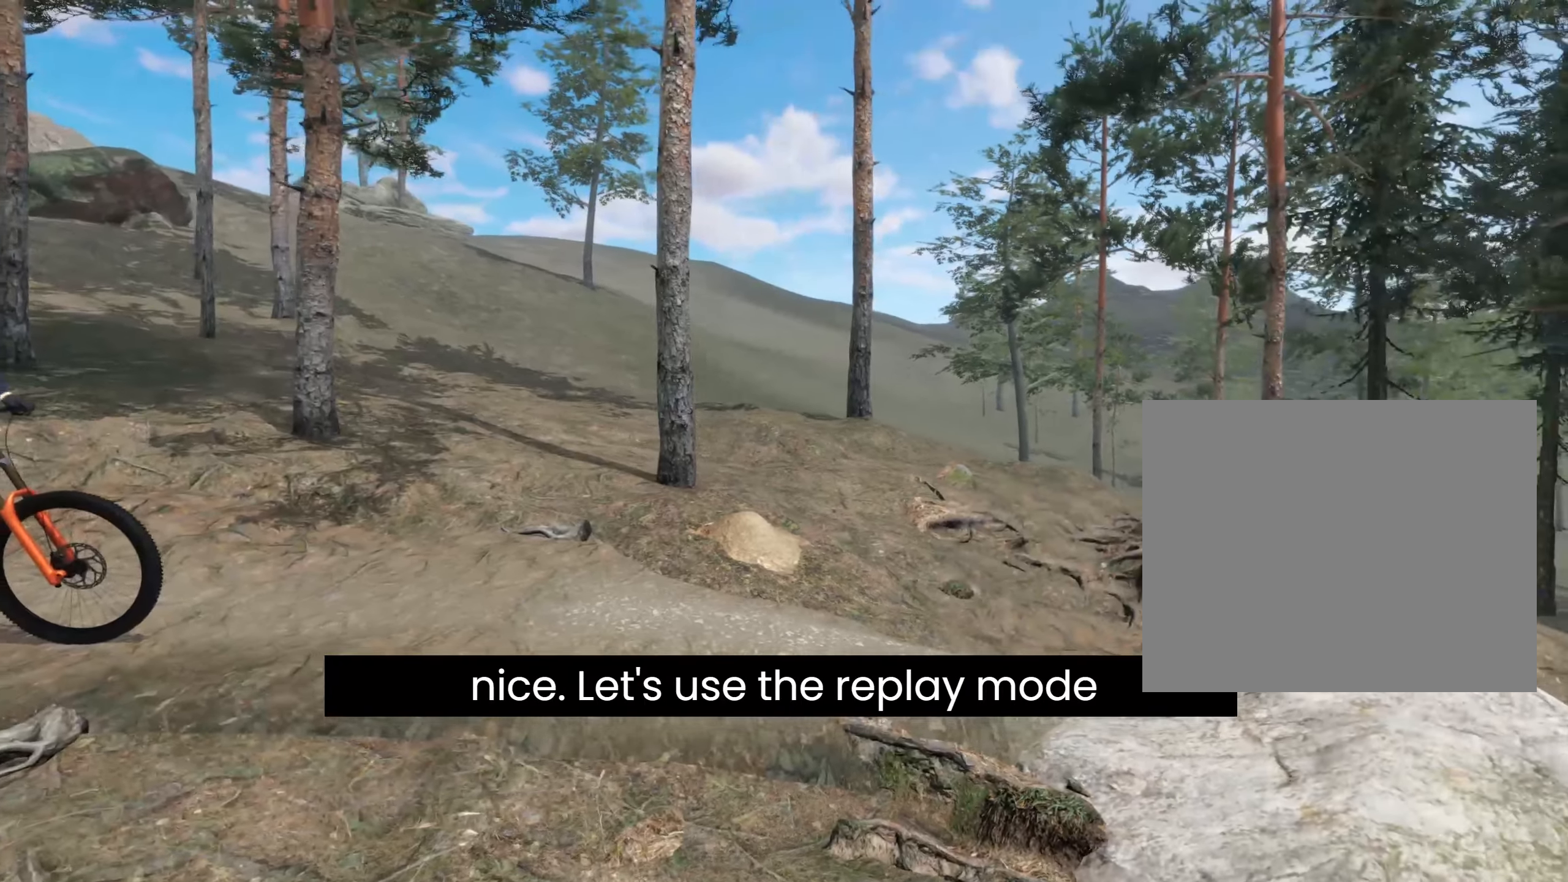
{"buttons": [], "left_stick": "center", "right_stick": "center", "events": [[83, "left_stick", "left"], [200, "left_stick", "center"]]}
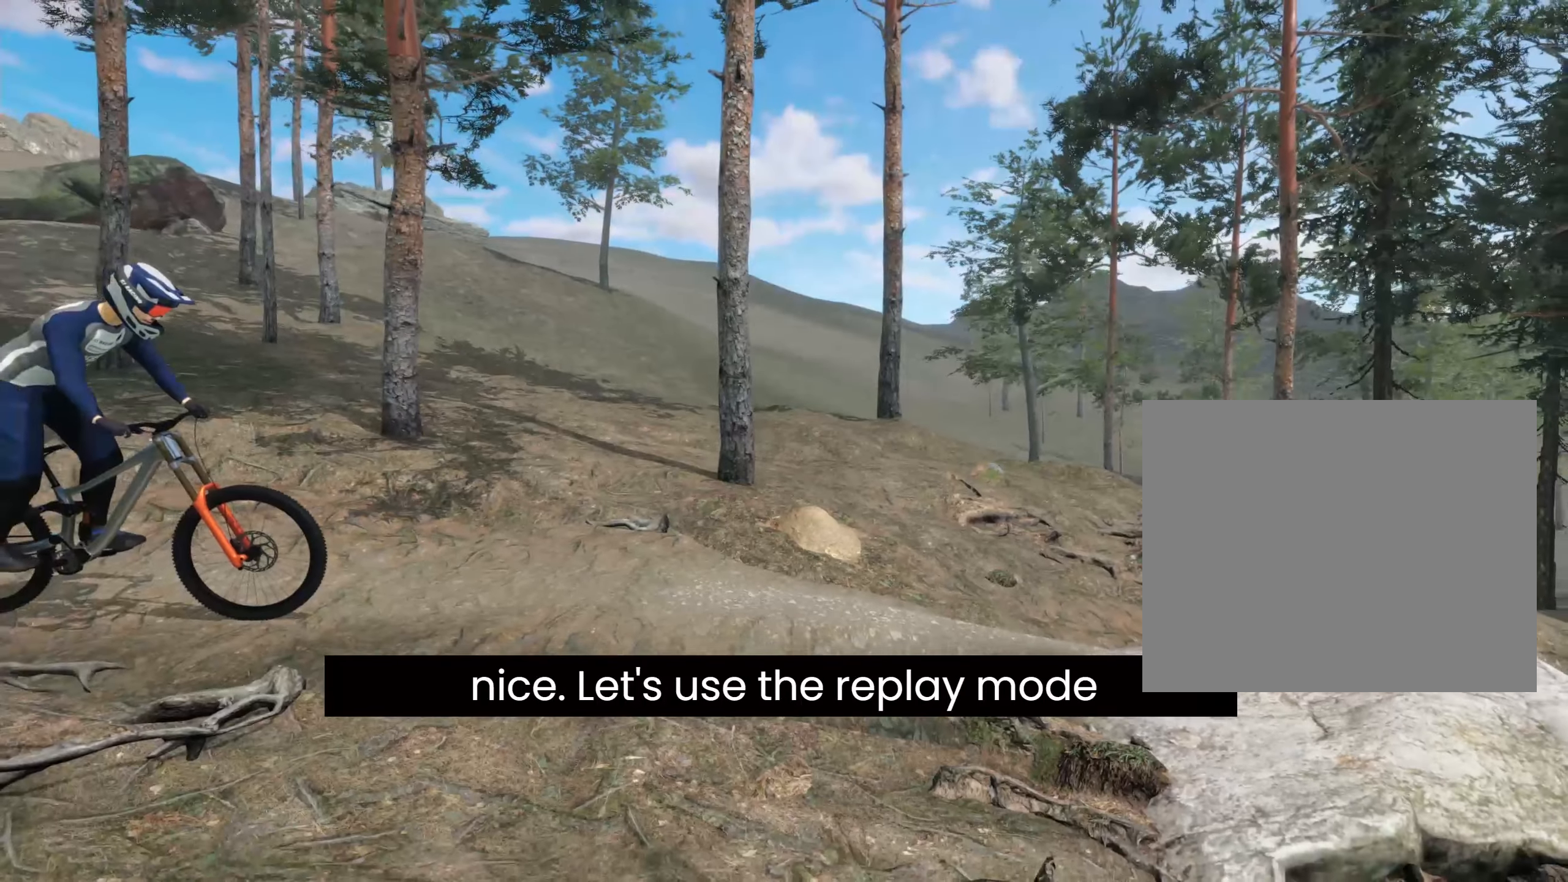
{"buttons": [], "left_stick": "center", "right_stick": "right", "events": [[333, "right_stick", "right"]]}
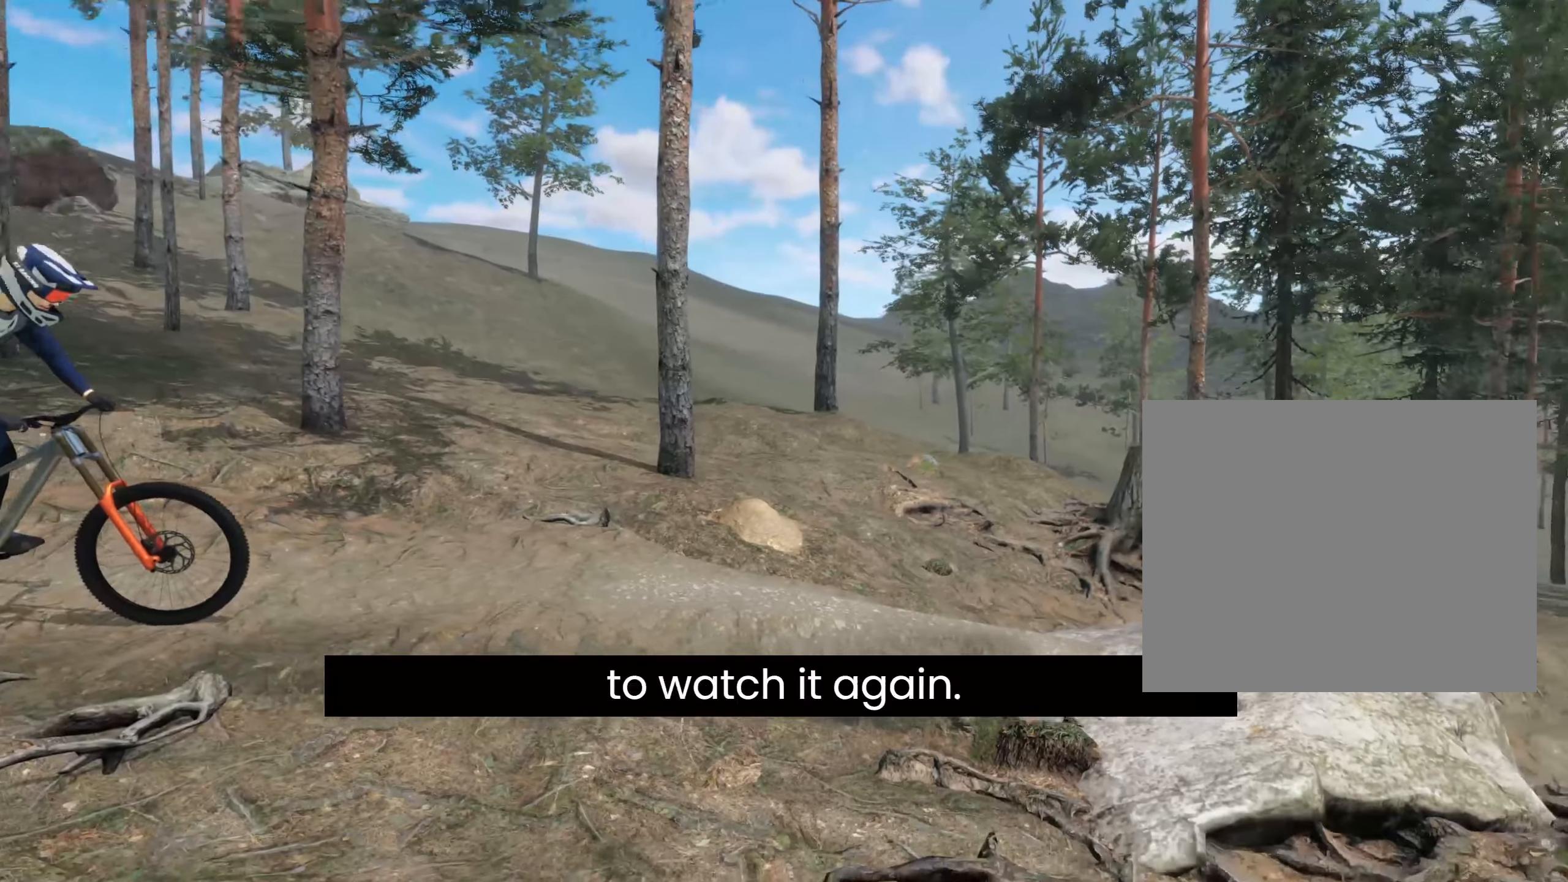
{"buttons": [], "left_stick": "left", "right_stick": "right", "events": [[50, "left_stick", "left"]]}
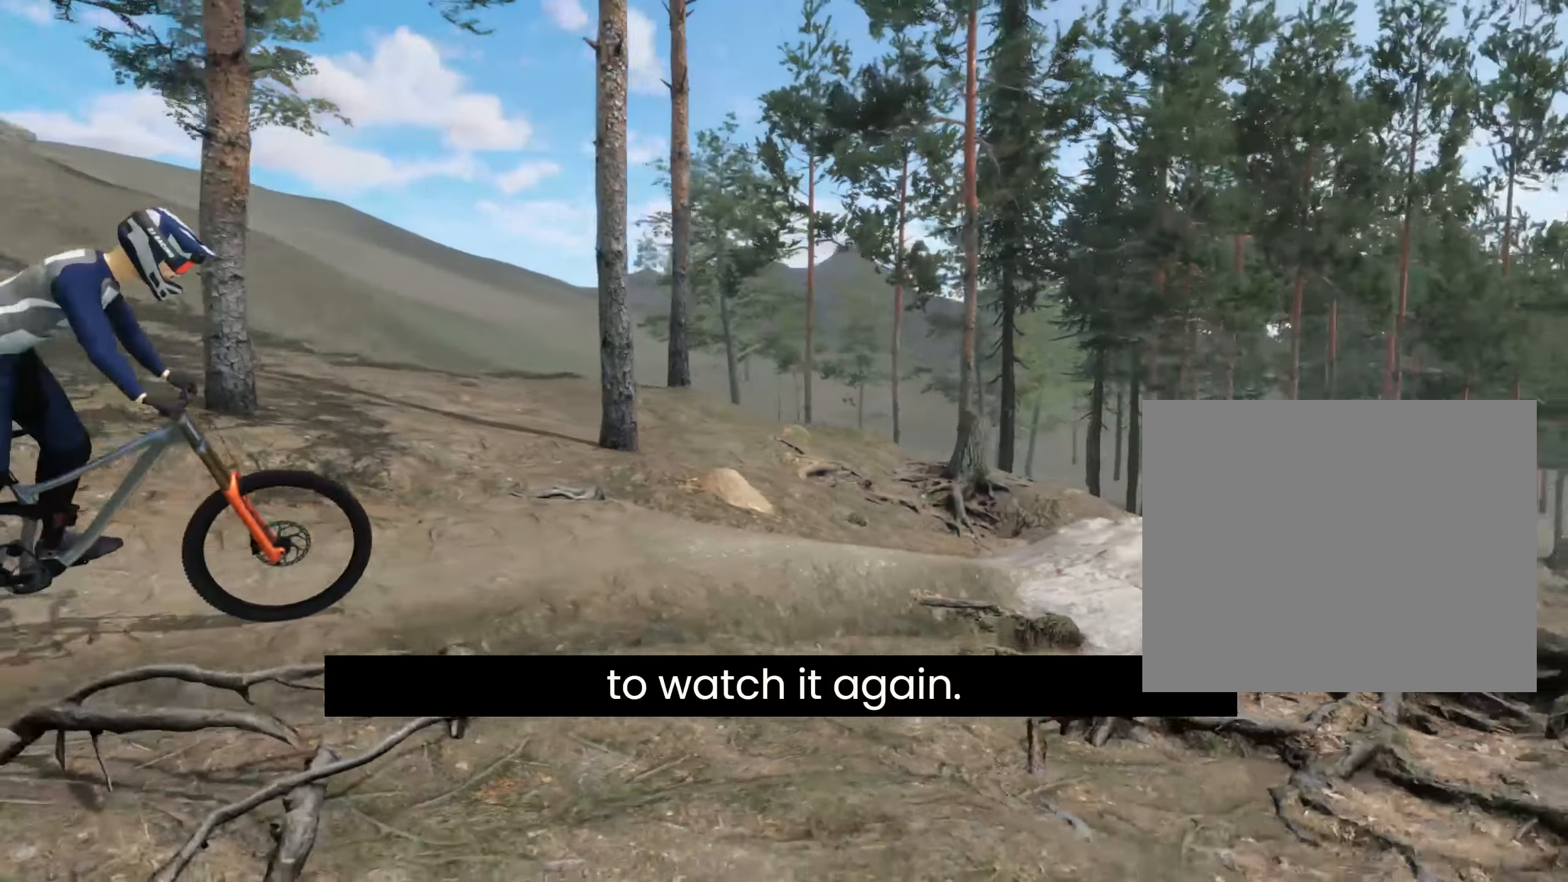
{"buttons": [], "left_stick": "left", "right_stick": "right", "events": []}
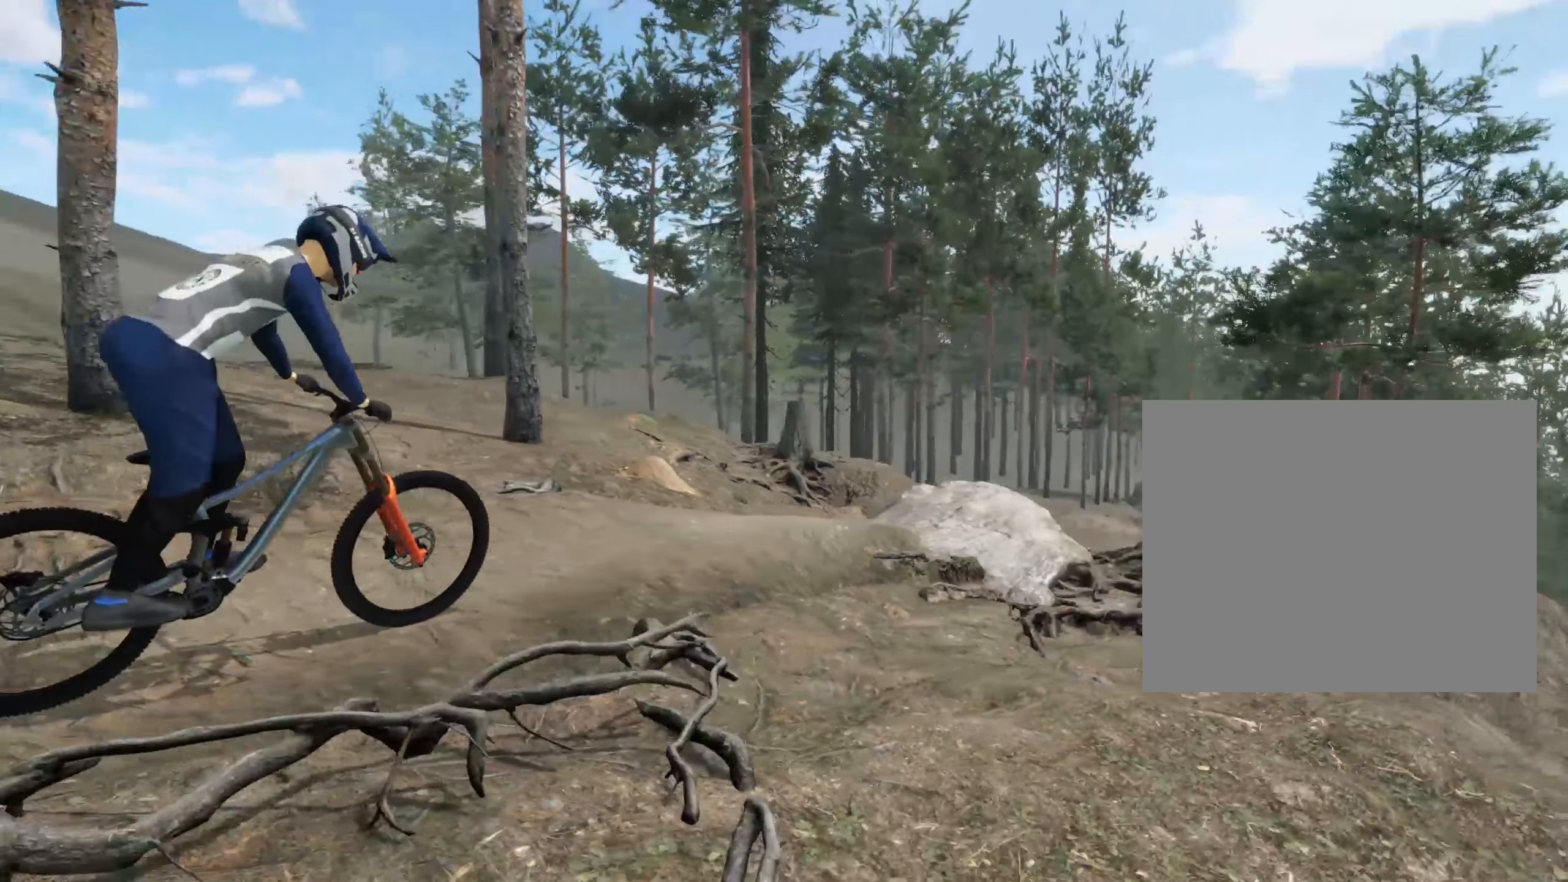
{"buttons": ["Y"], "left_stick": "center", "right_stick": "center", "events": [[16, "left_stick", "center"], [16, "right_stick", "center"], [417, "Y", "down"]]}
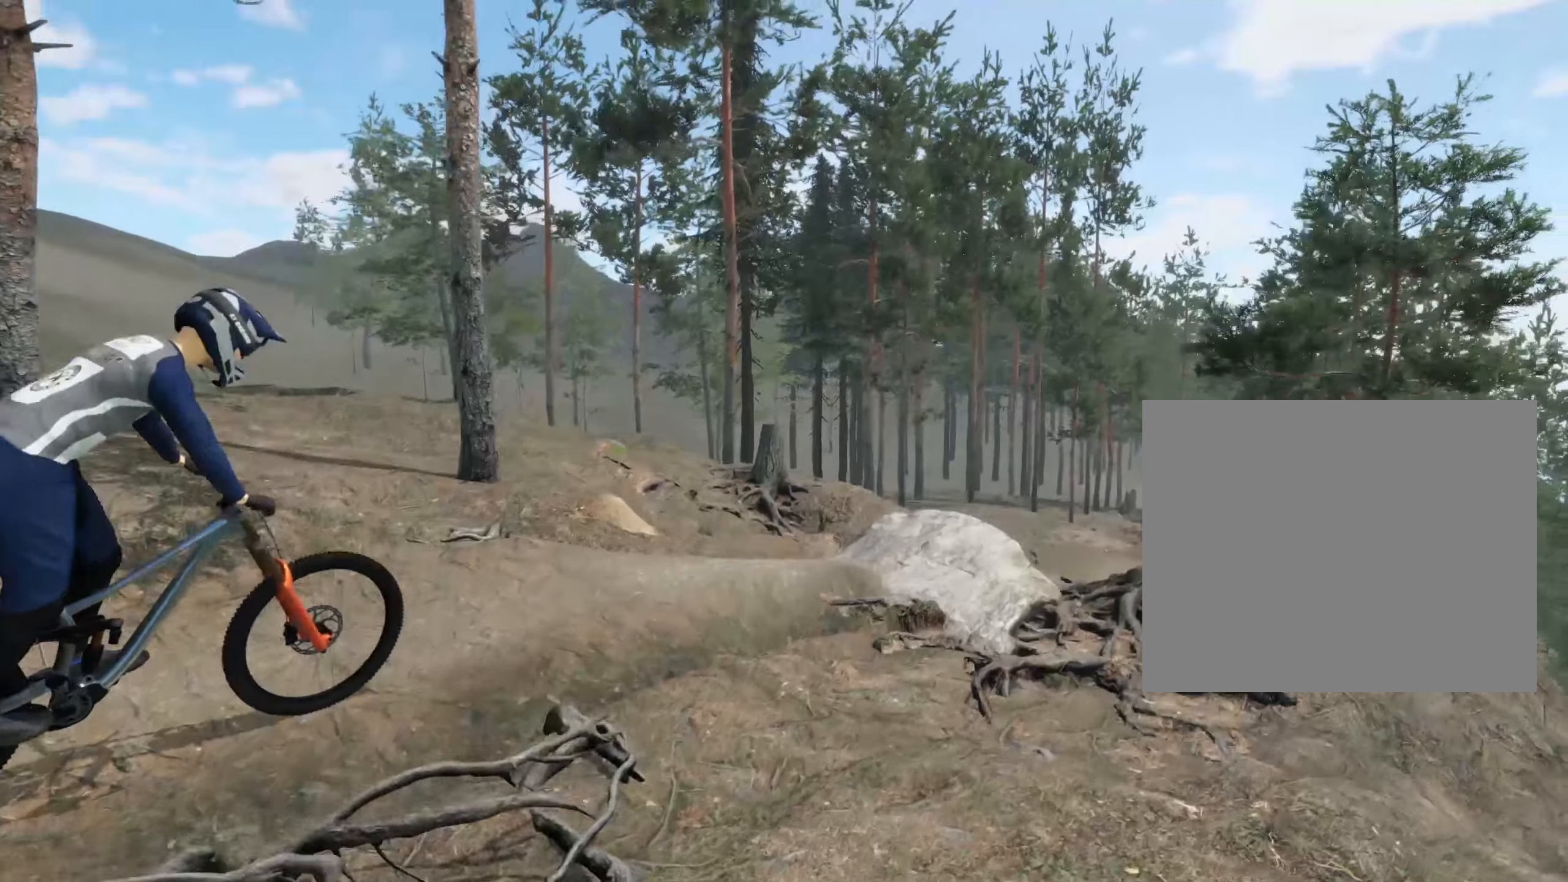
{"buttons": [], "left_stick": "up-right", "right_stick": "left", "events": [[233, "Y", "up"], [400, "right_stick", "left"], [450, "left_stick", "up-right"]]}
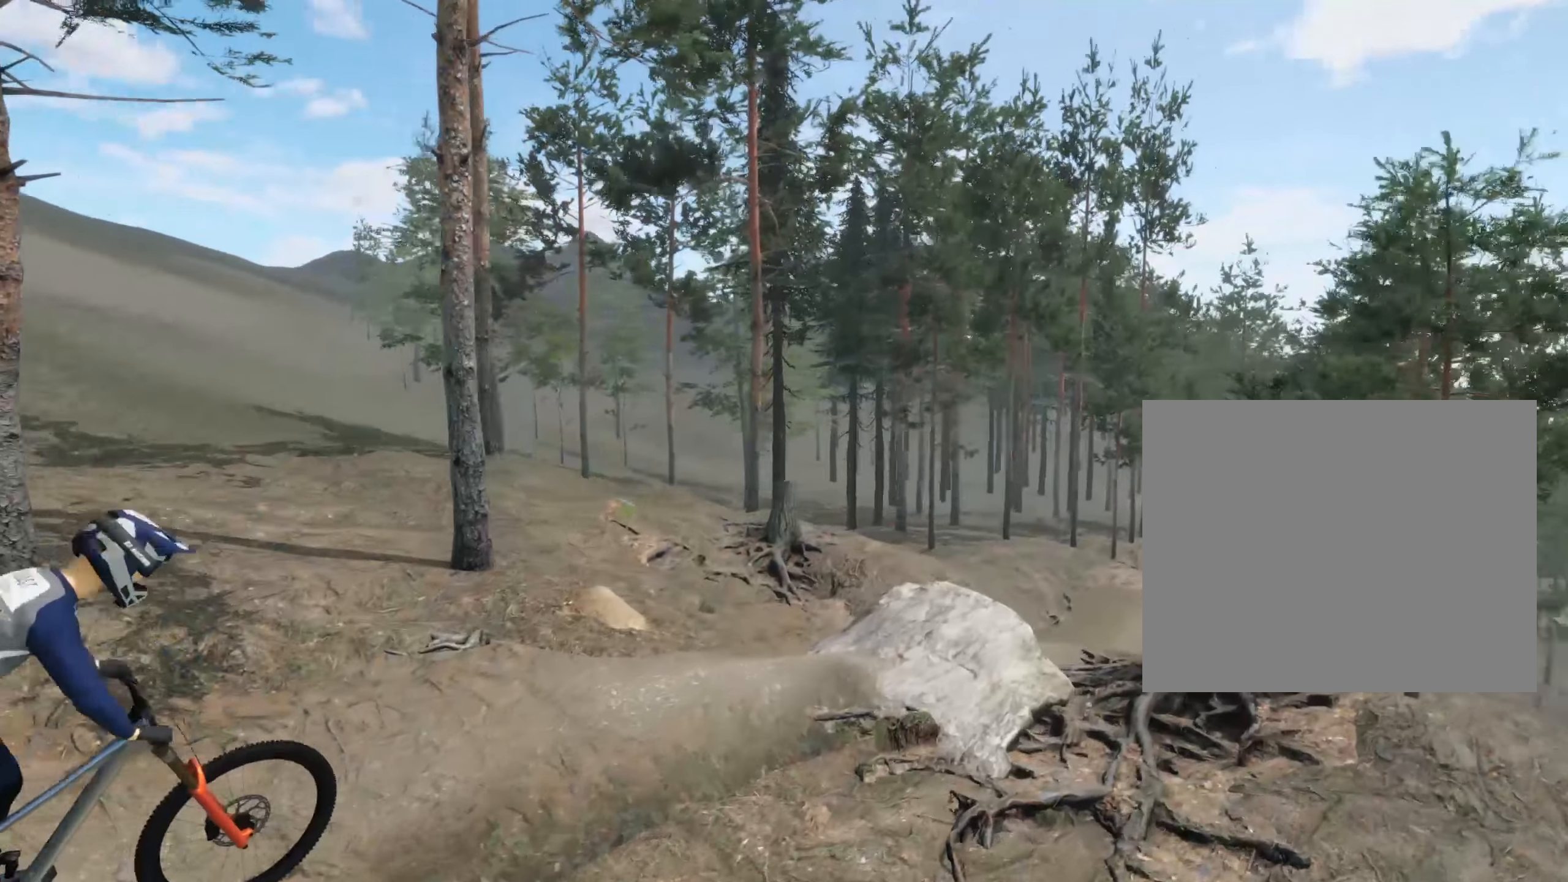
{"buttons": [], "left_stick": "up-right", "right_stick": "up-left", "events": [[317, "right_stick", "up-left"]]}
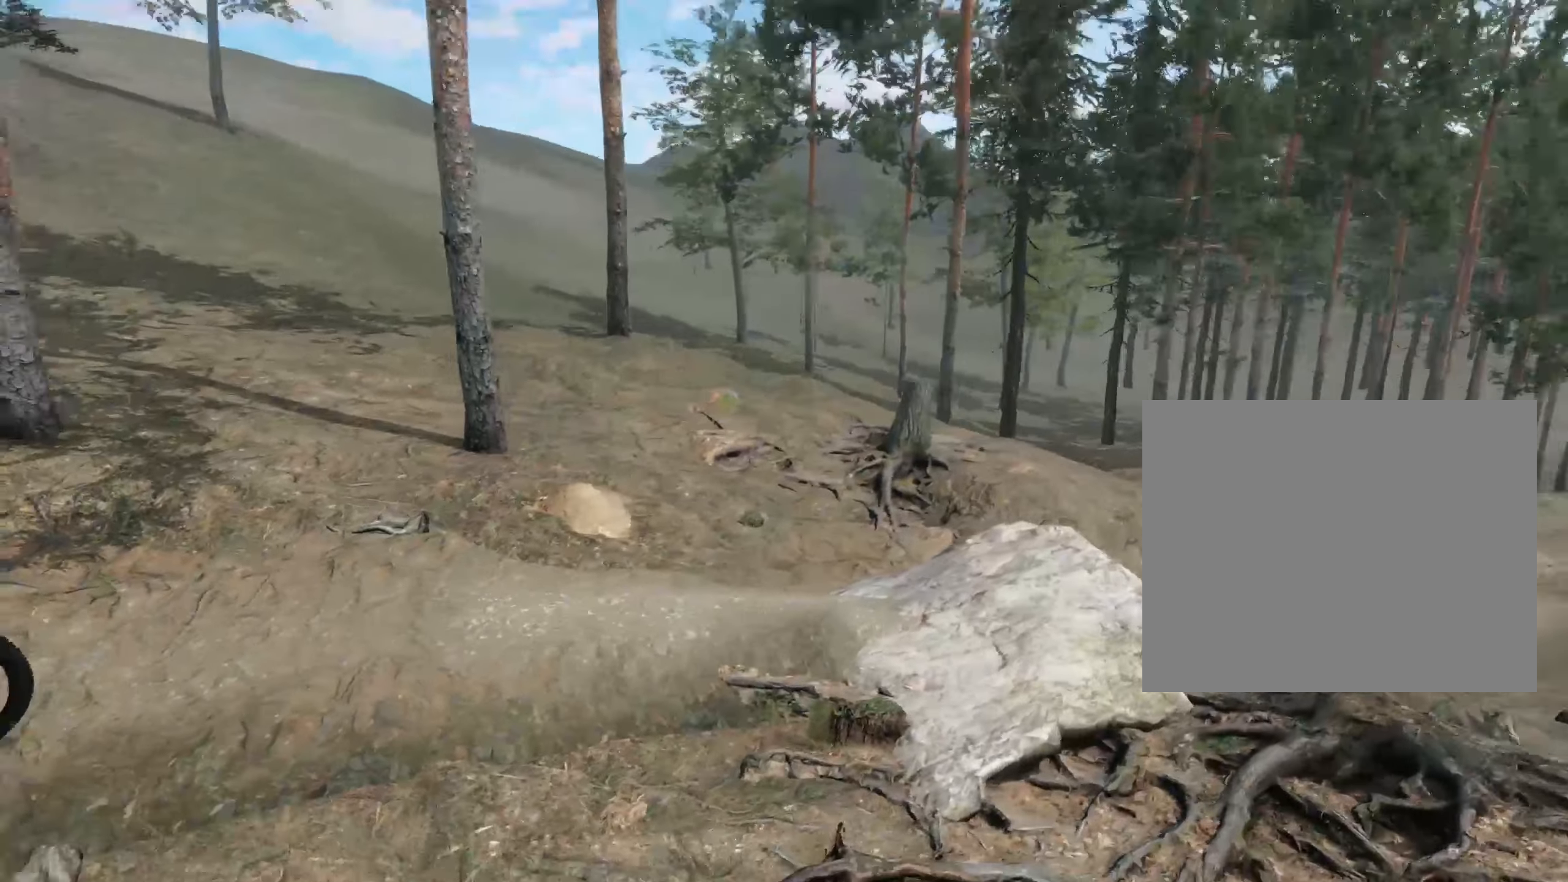
{"buttons": [], "left_stick": "center", "right_stick": "left", "events": [[200, "right_stick", "left"], [267, "left_stick", "center"]]}
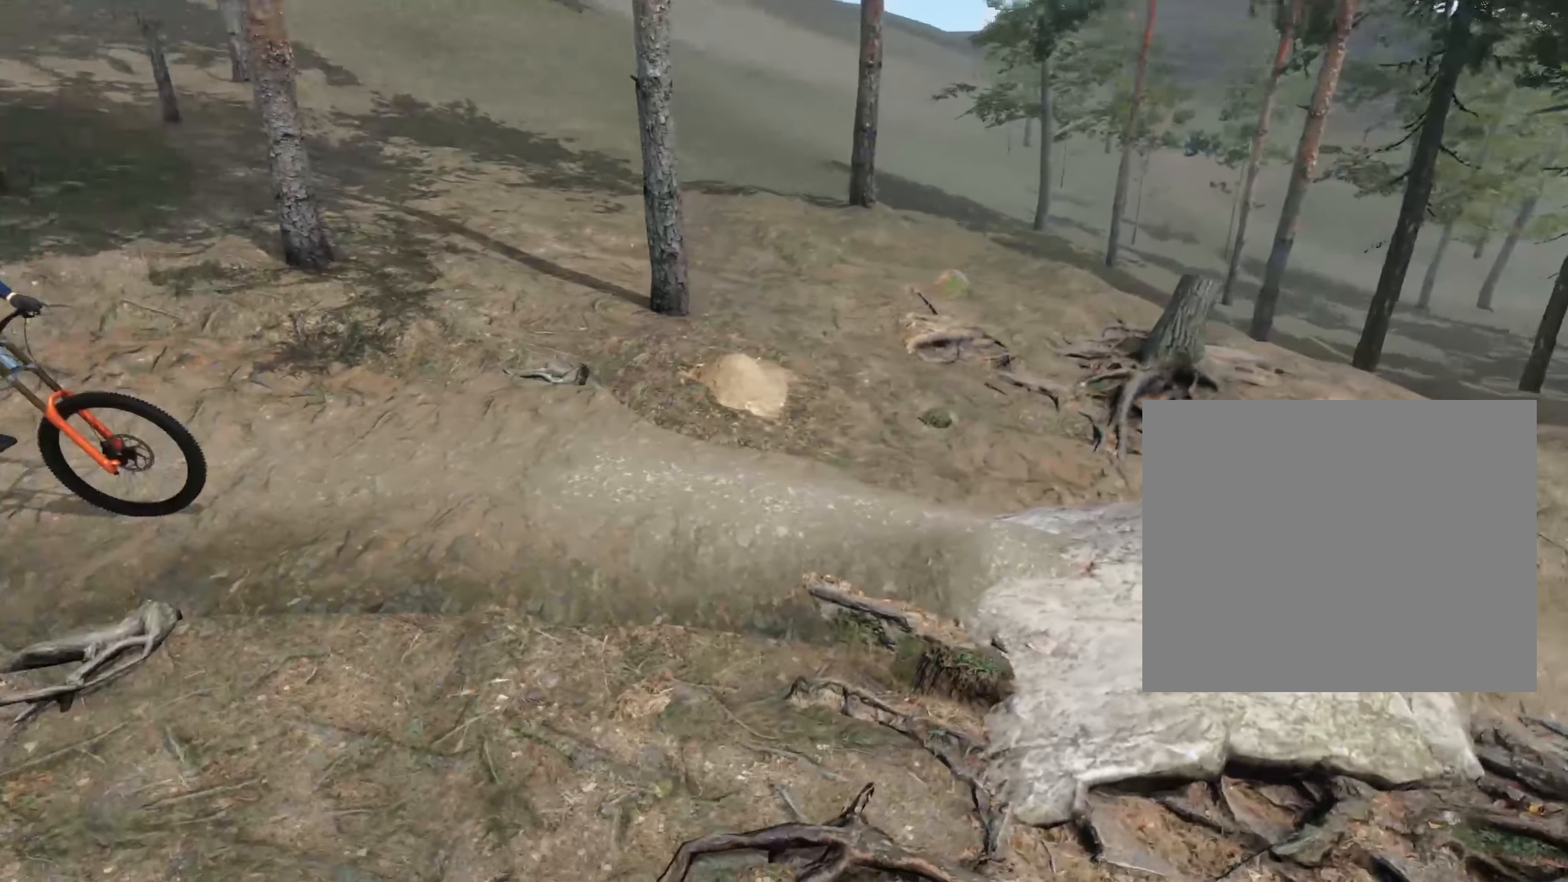
{"buttons": [], "left_stick": "center", "right_stick": "center", "events": [[83, "right_stick", "center"], [267, "A", "down"], [417, "A", "up"]]}
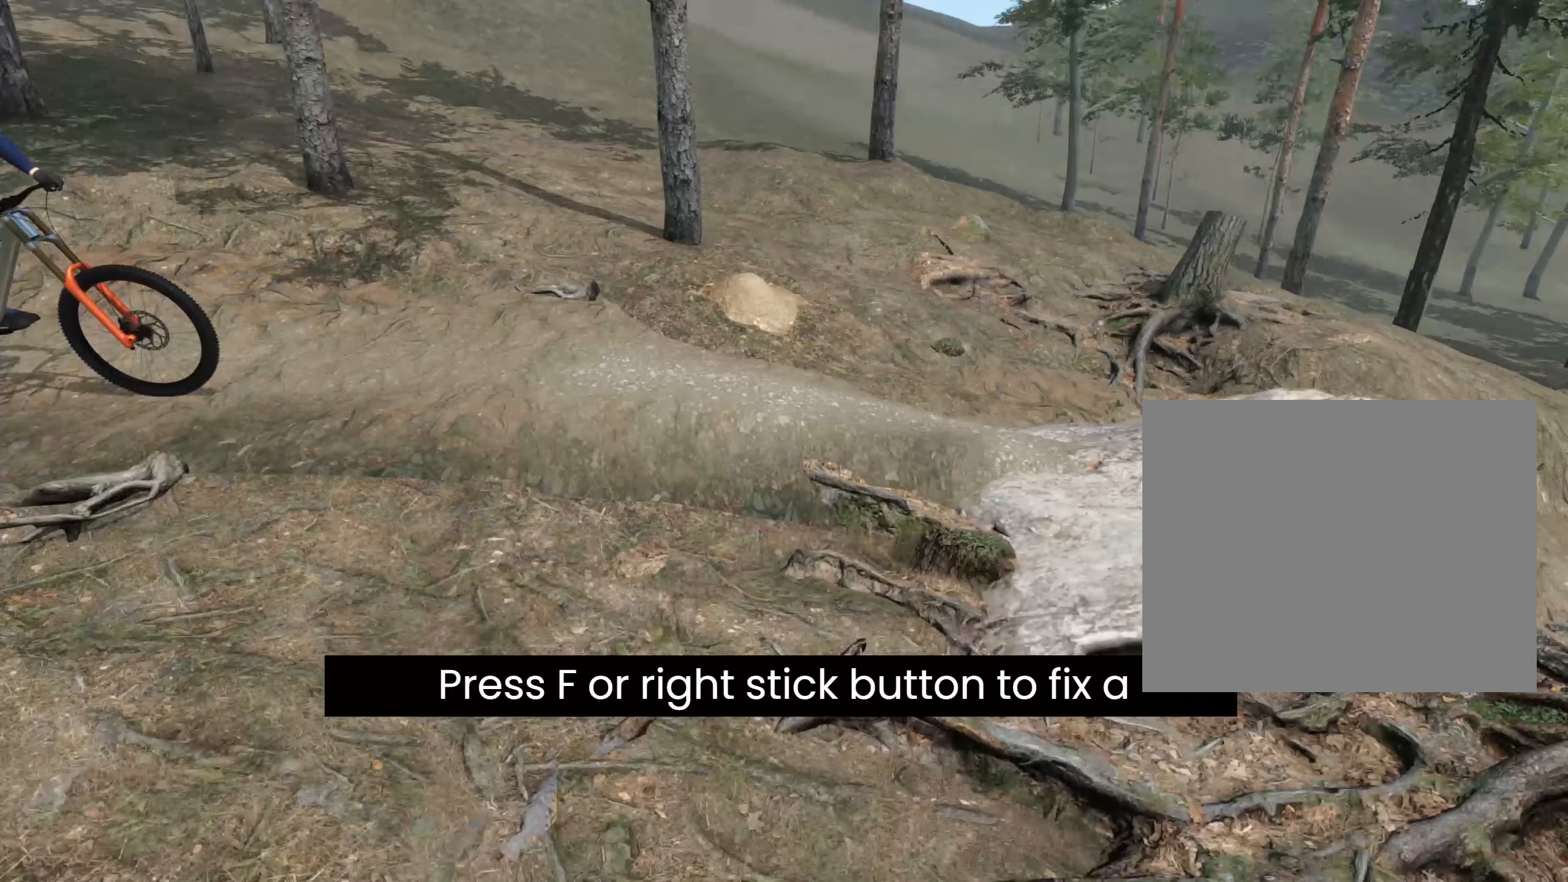
{"buttons": [], "left_stick": "center", "right_stick": "center", "events": [[267, "right_stick", "down-left"], [367, "right_stick", "down"], [483, "right_stick", "center"]]}
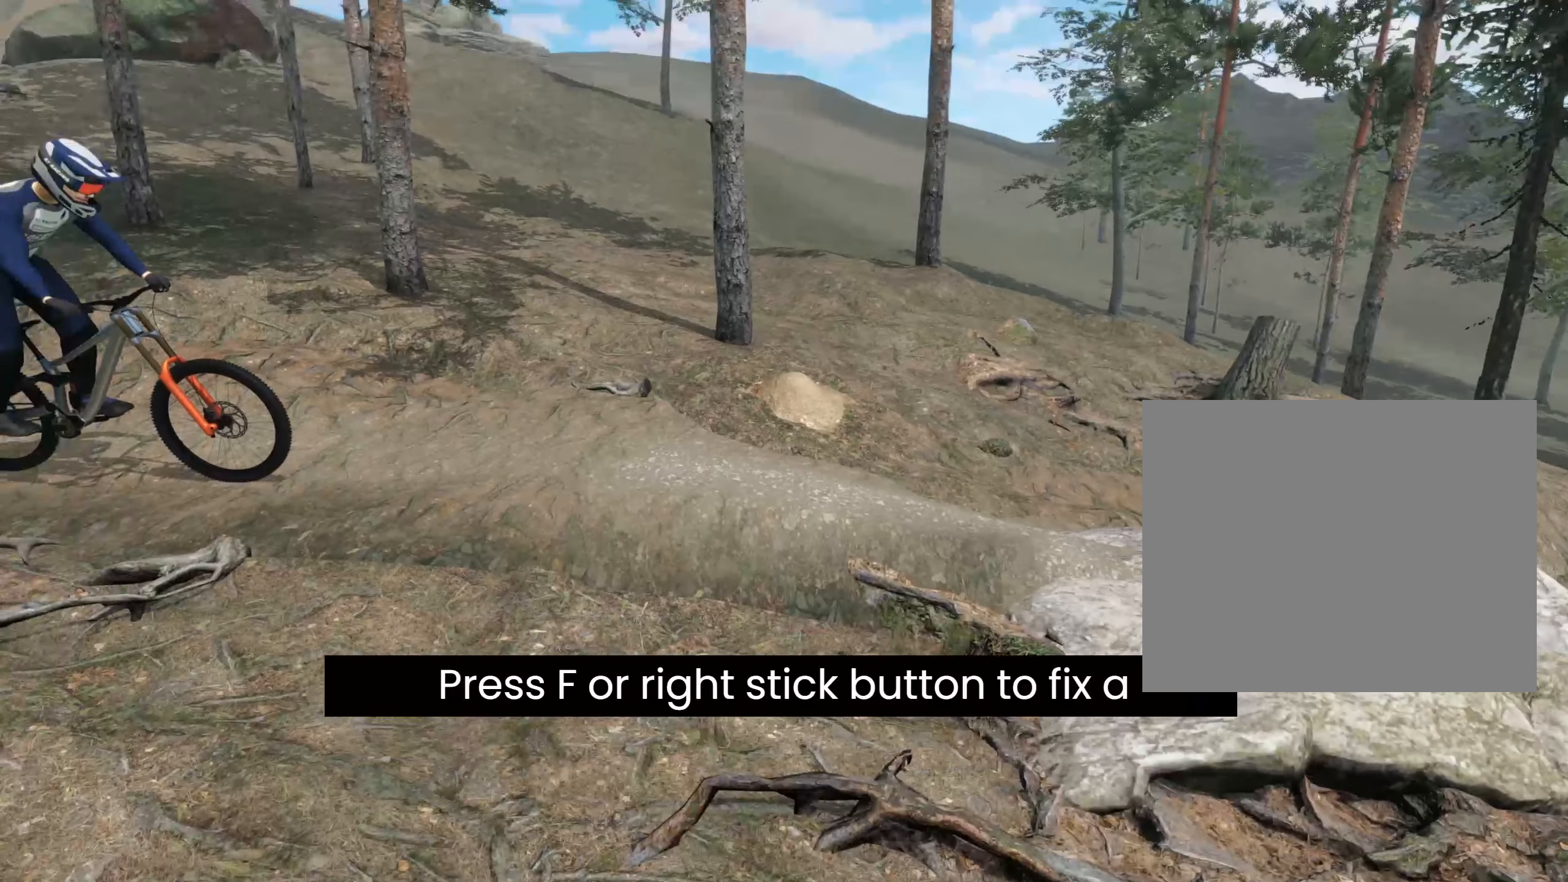
{"buttons": [], "left_stick": "center", "right_stick": "center", "events": [[317, "right_stick", "down"], [483, "right_stick", "center"]]}